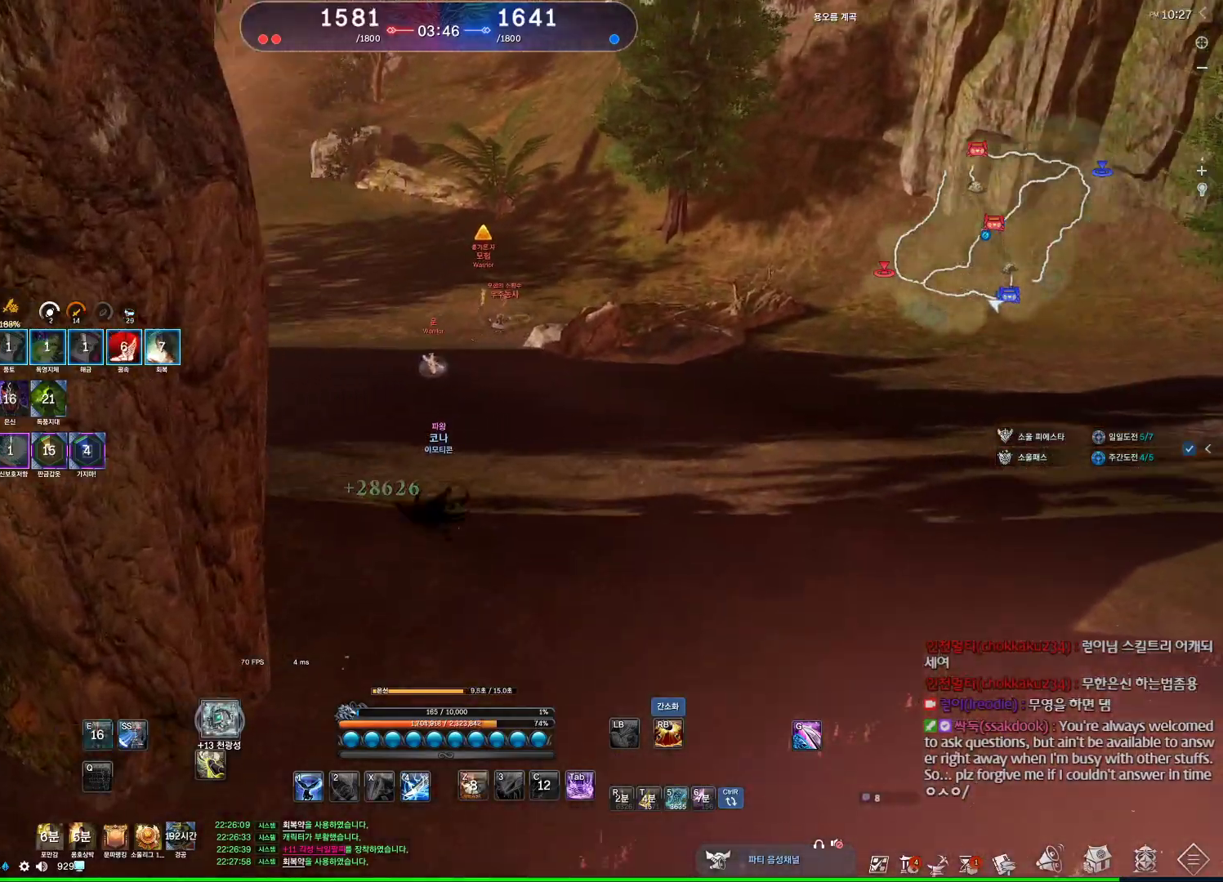
Gameplay with keyboard and mouse; each line is a JSON object with the keys and mouse buttons held at the frame after it. "events" lists presses ("down") and releases ("up") of "1", "2", "3", "4", "5", "a", "alt", "c", "ctrl", "d", "e", "f", "m", "q", "r", "s", "shift", "space", "t", "tab", "tilde", "v", "w", "x", "z", "mouse_left", "mouse_wheel", "mouse_right", "mouse_mb4" and "mouse_mb5" between this image and that frame as [ms after this image, input, new state], when the widget could be followed in between. "mouse_left", "mouse_wheel", "mouse_right", "mouse_mb4", "mouse_mb5" = the "left", "wheel", "right", "mb4", "mb5" buttons of the "mouse" list. No other keys are recorded. "wheel" means that the mouse wheel is clicked or scrolled. Not read: mouse_move.
{"keys": ["w", "x"], "mouse": [], "events": [[334, "x", "down"]]}
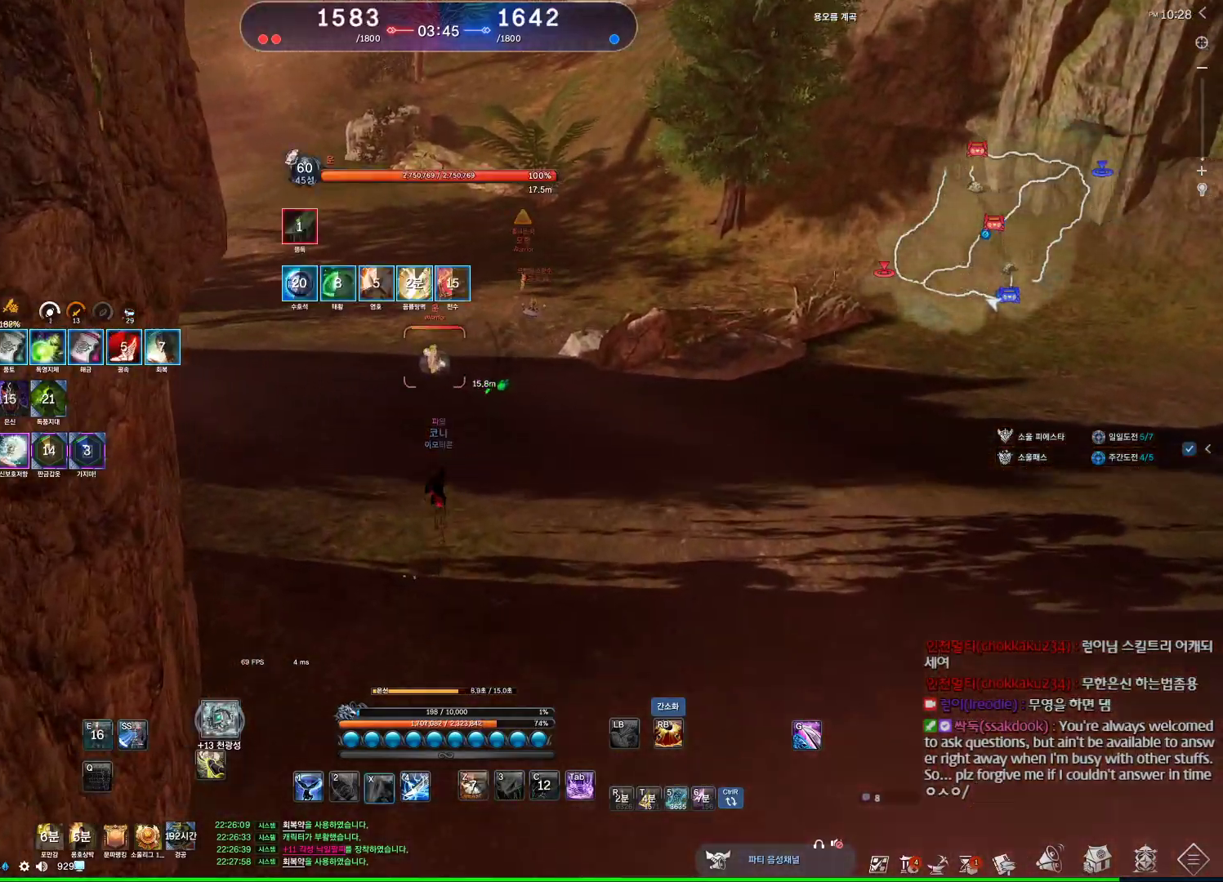
{"keys": ["w", "x"], "mouse": [], "events": []}
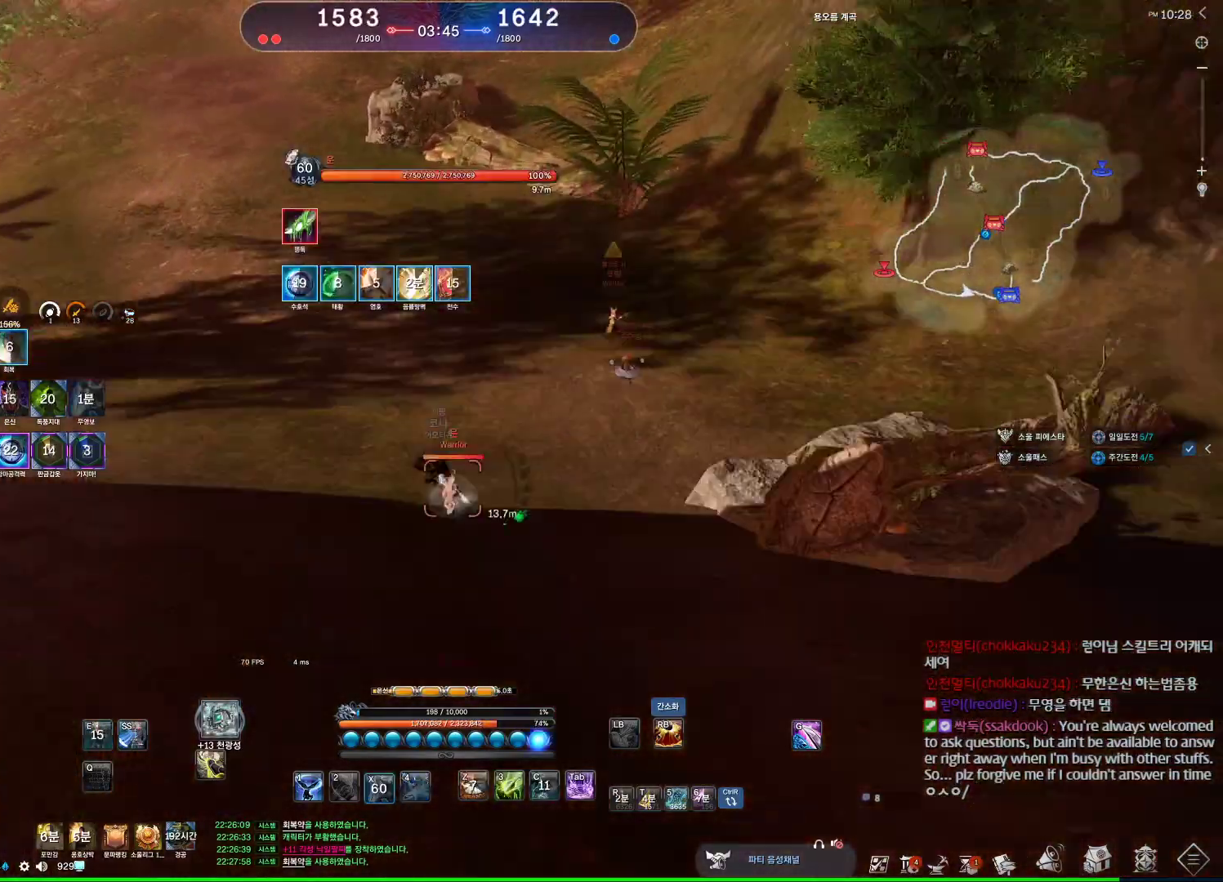
{"keys": [], "mouse": [], "events": [[234, "x", "up"], [367, "w", "up"]]}
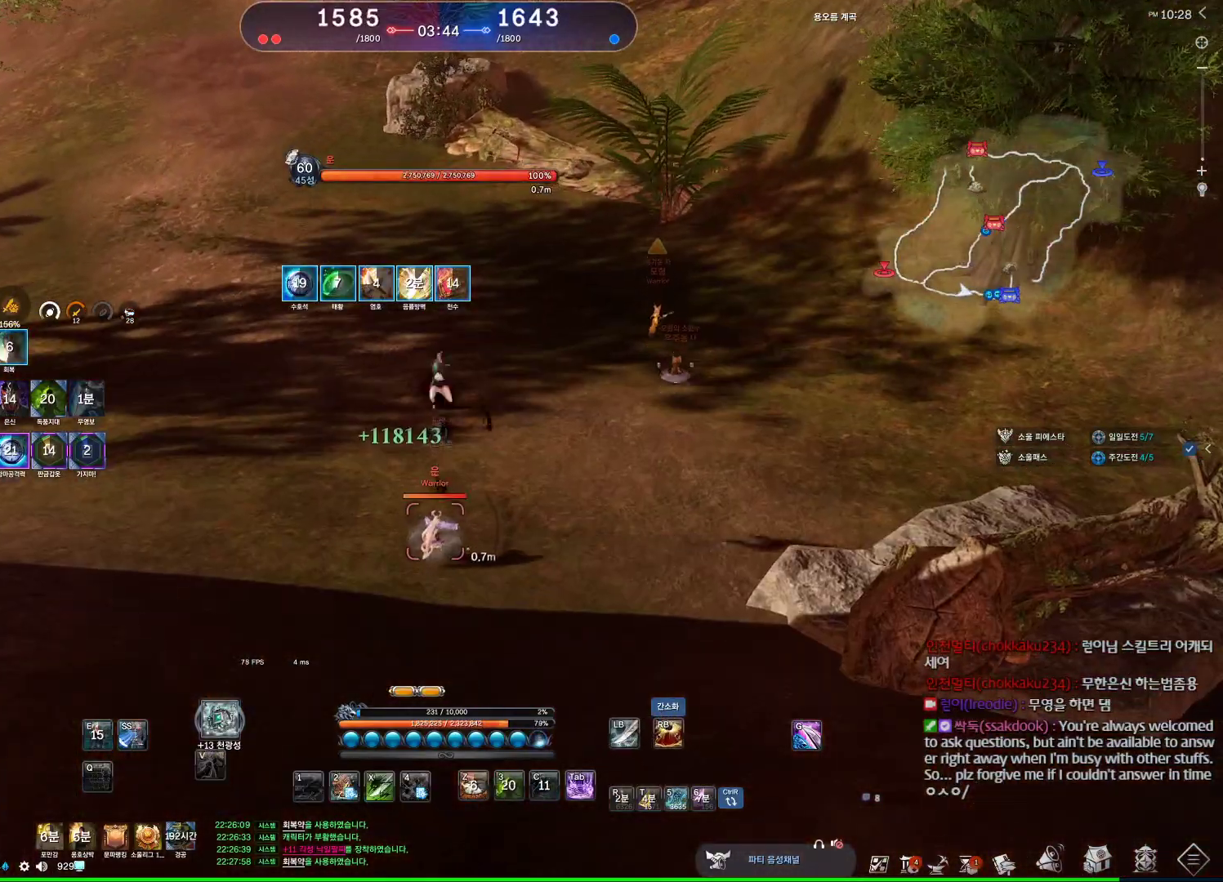
{"keys": [], "mouse": [], "events": []}
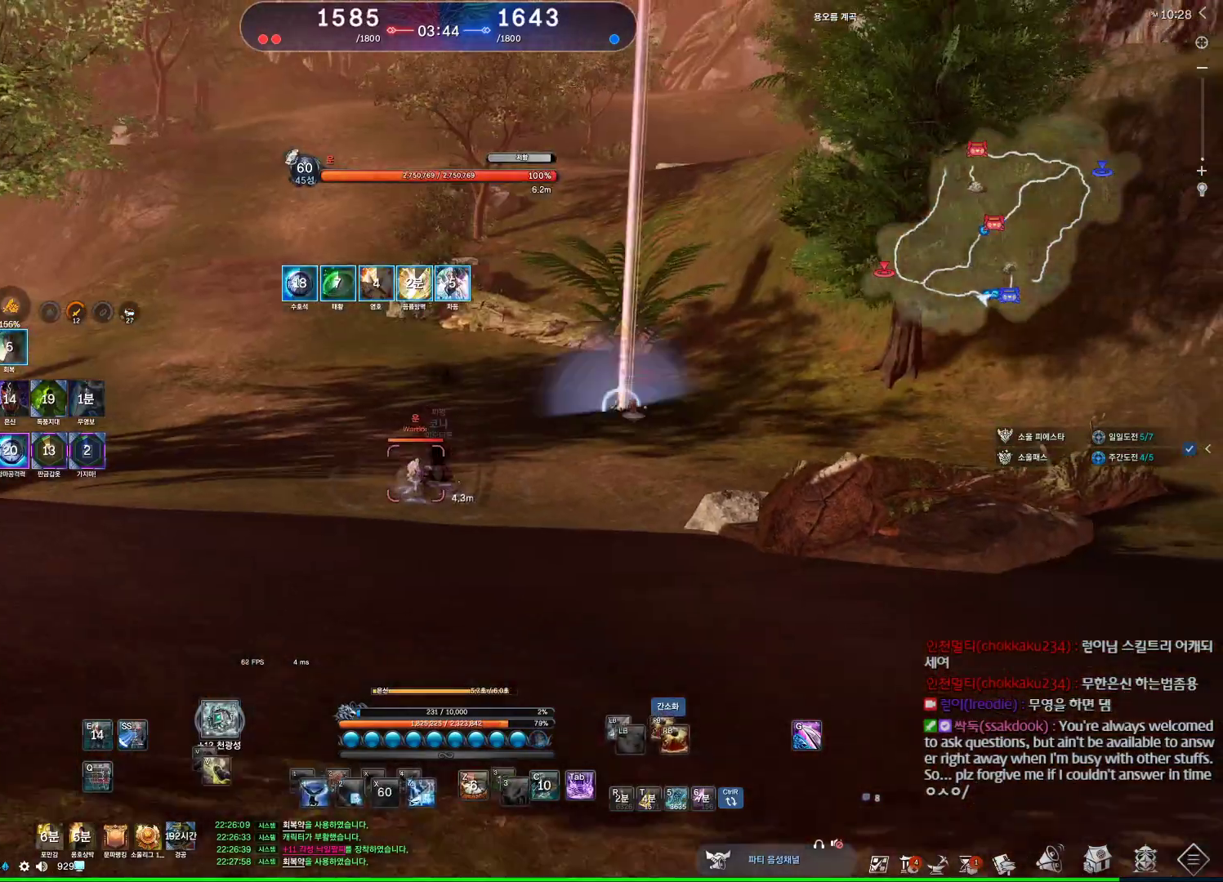
{"keys": ["w"], "mouse": [], "events": [[100, "w", "down"]]}
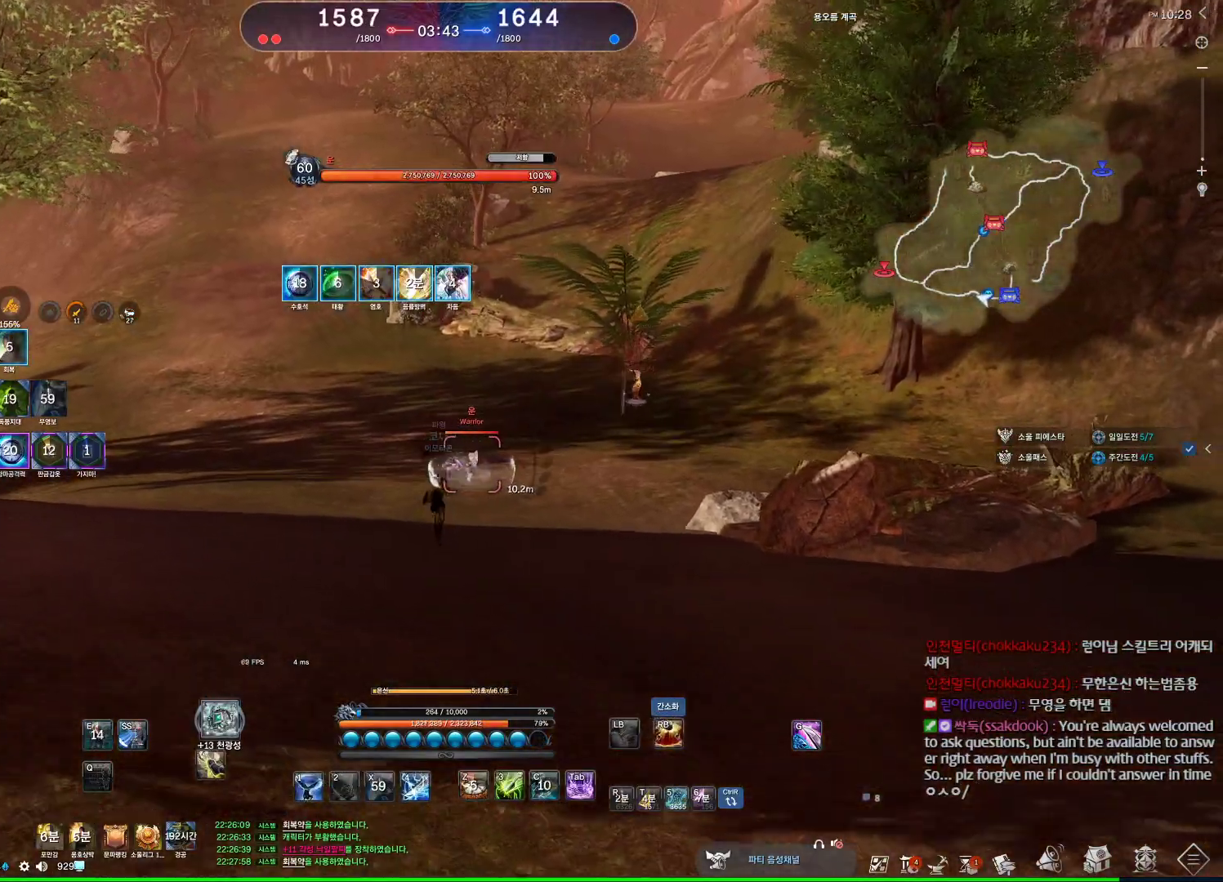
{"keys": ["w"], "mouse": [], "events": []}
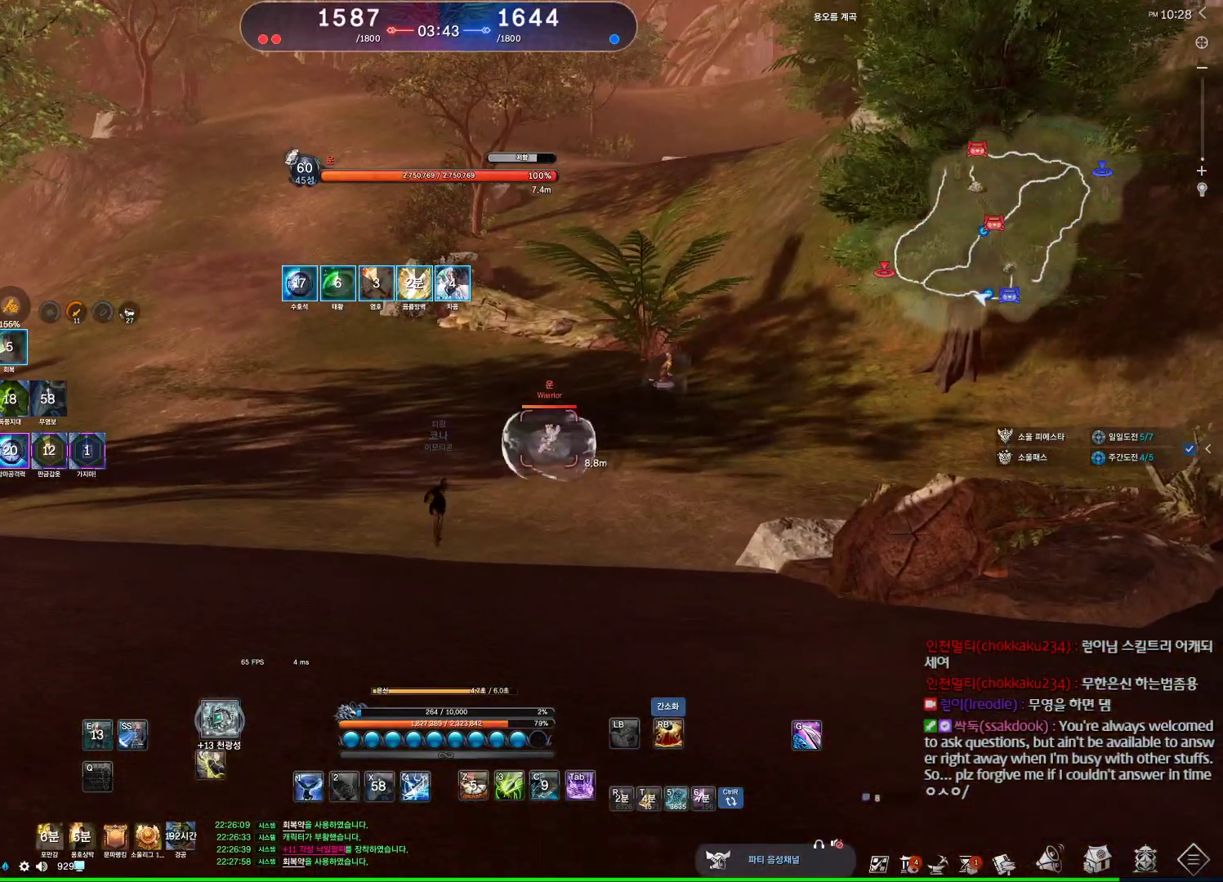
{"keys": ["a", "w"], "mouse": [], "events": [[300, "a", "down"]]}
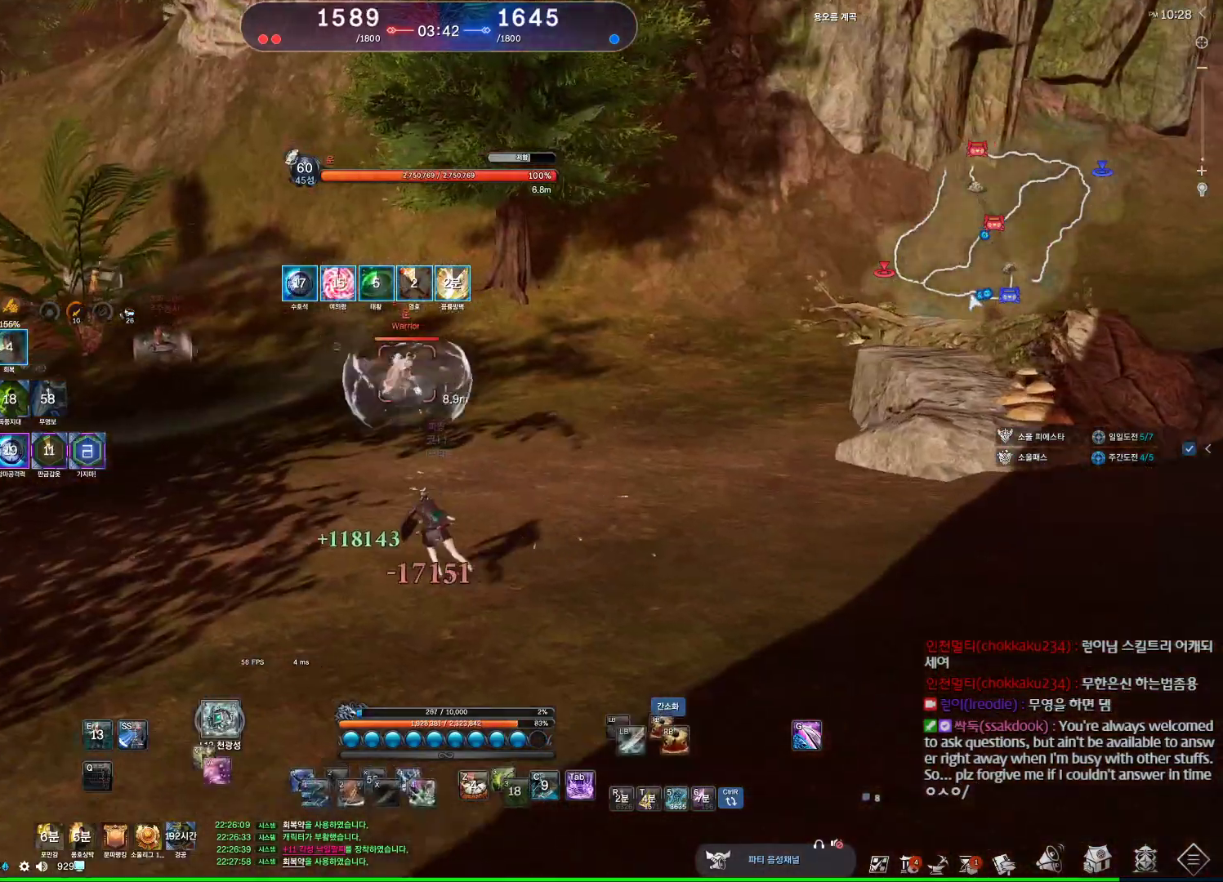
{"keys": ["a"], "mouse": [], "events": [[200, "e", "down"], [300, "w", "up"], [400, "e", "up"]]}
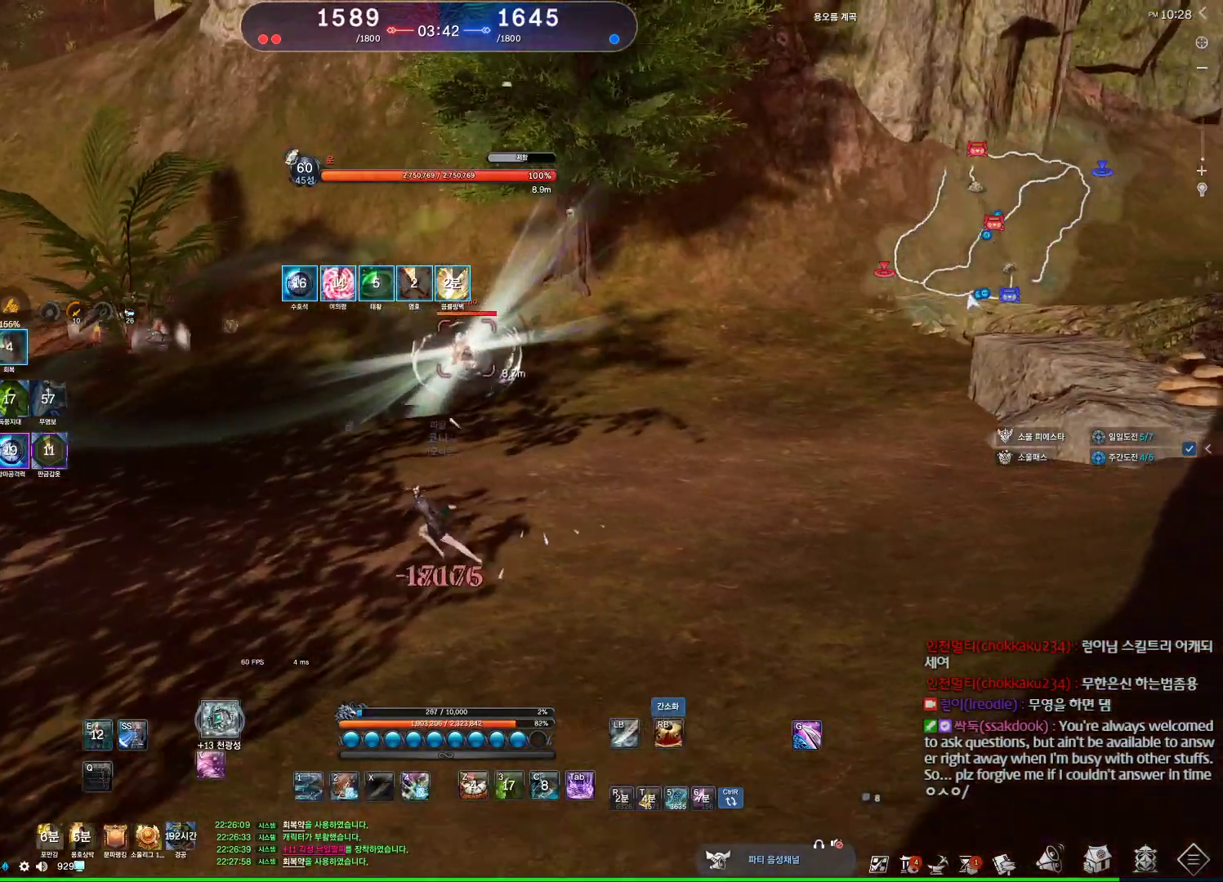
{"keys": ["a"], "mouse": [], "events": [[100, "1", "down"], [234, "1", "up"], [367, "2", "down"], [500, "2", "up"]]}
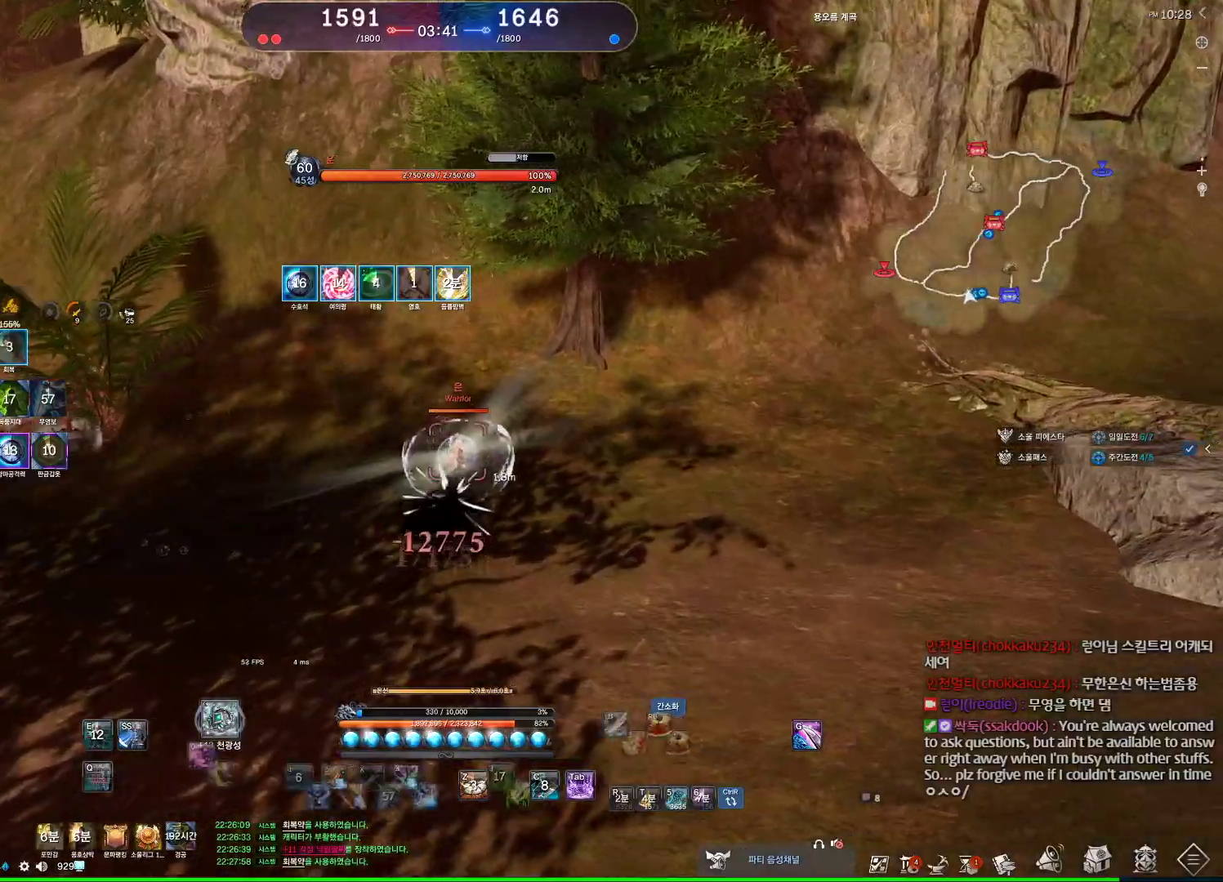
{"keys": ["a"], "mouse": [], "events": []}
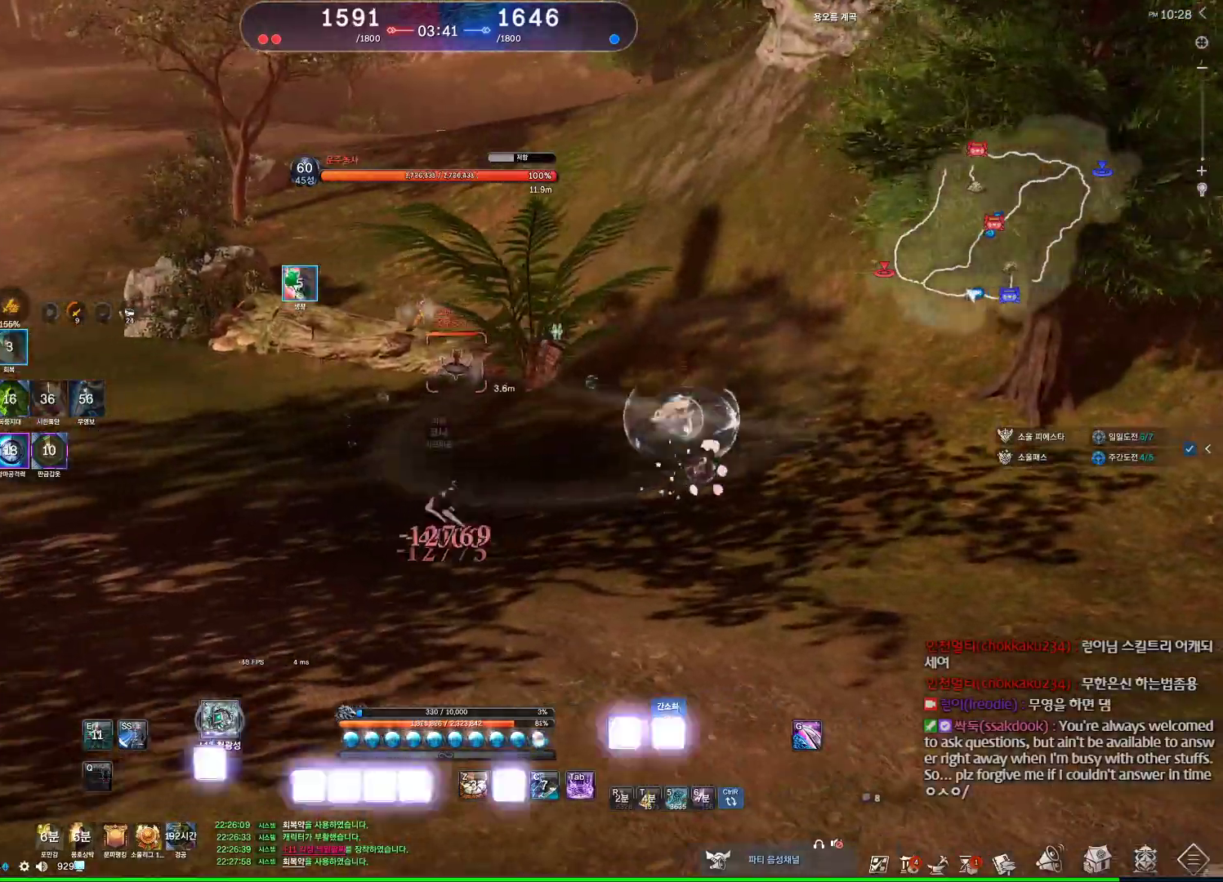
{"keys": ["a"], "mouse": [], "events": [[300, "2", "down"], [400, "2", "up"]]}
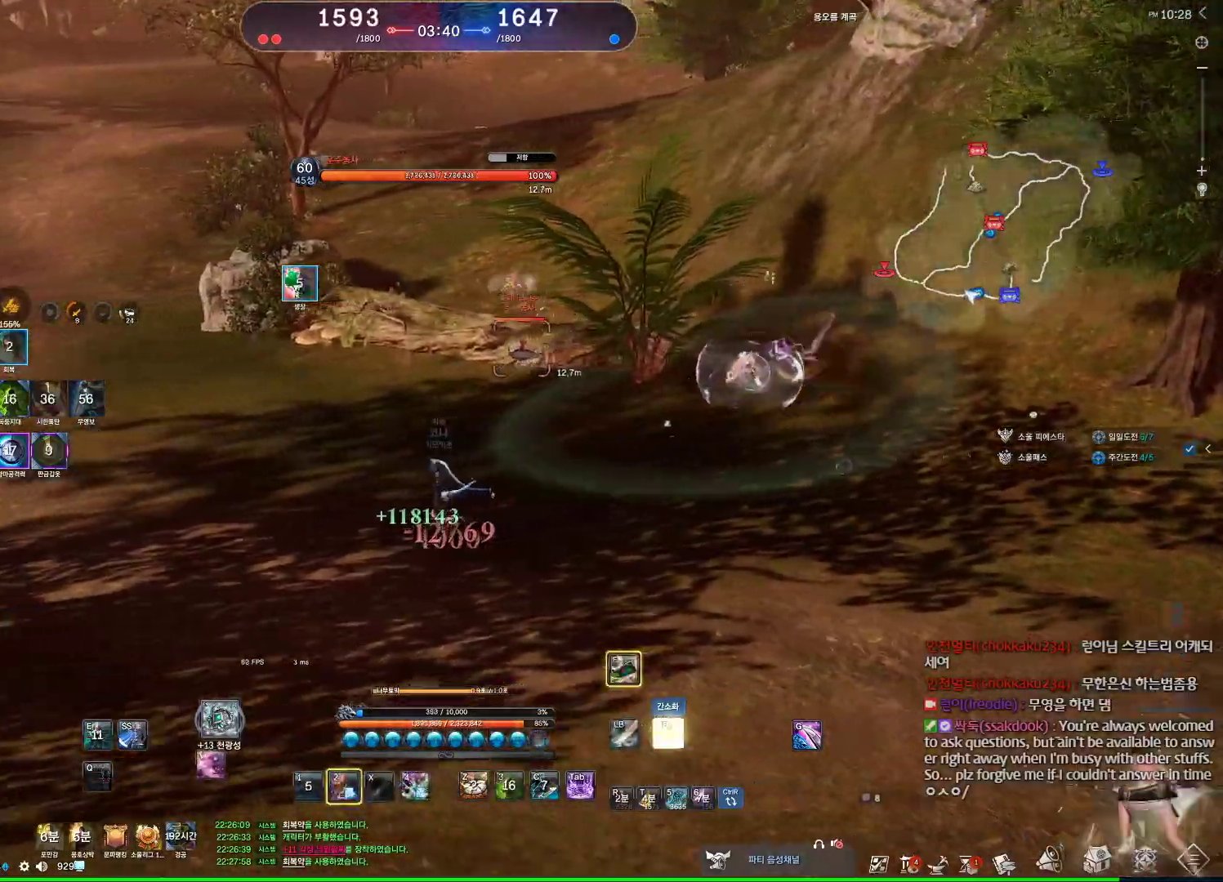
{"keys": ["a"], "mouse": [], "events": [[134, "w", "down"], [367, "w", "up"]]}
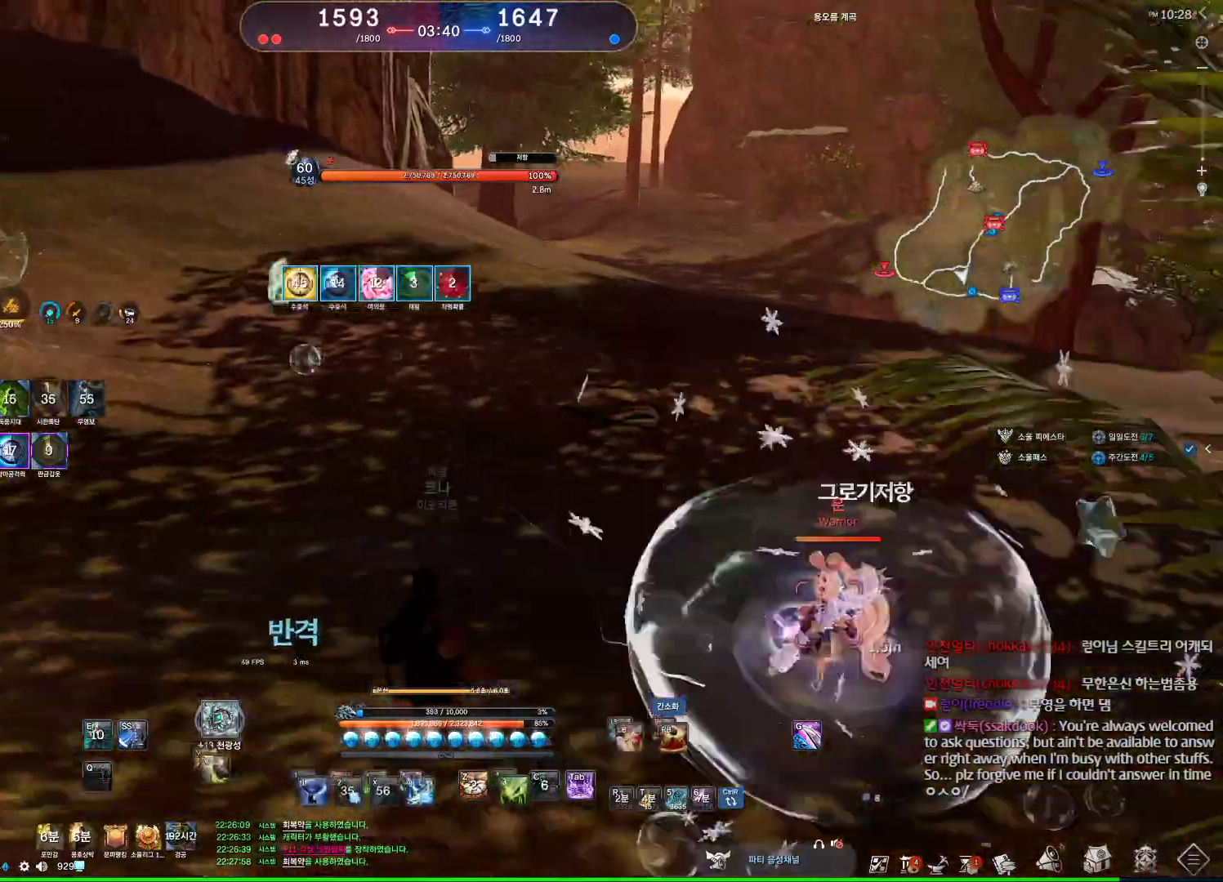
{"keys": ["w"], "mouse": [], "events": [[100, "w", "down"], [300, "a", "up"]]}
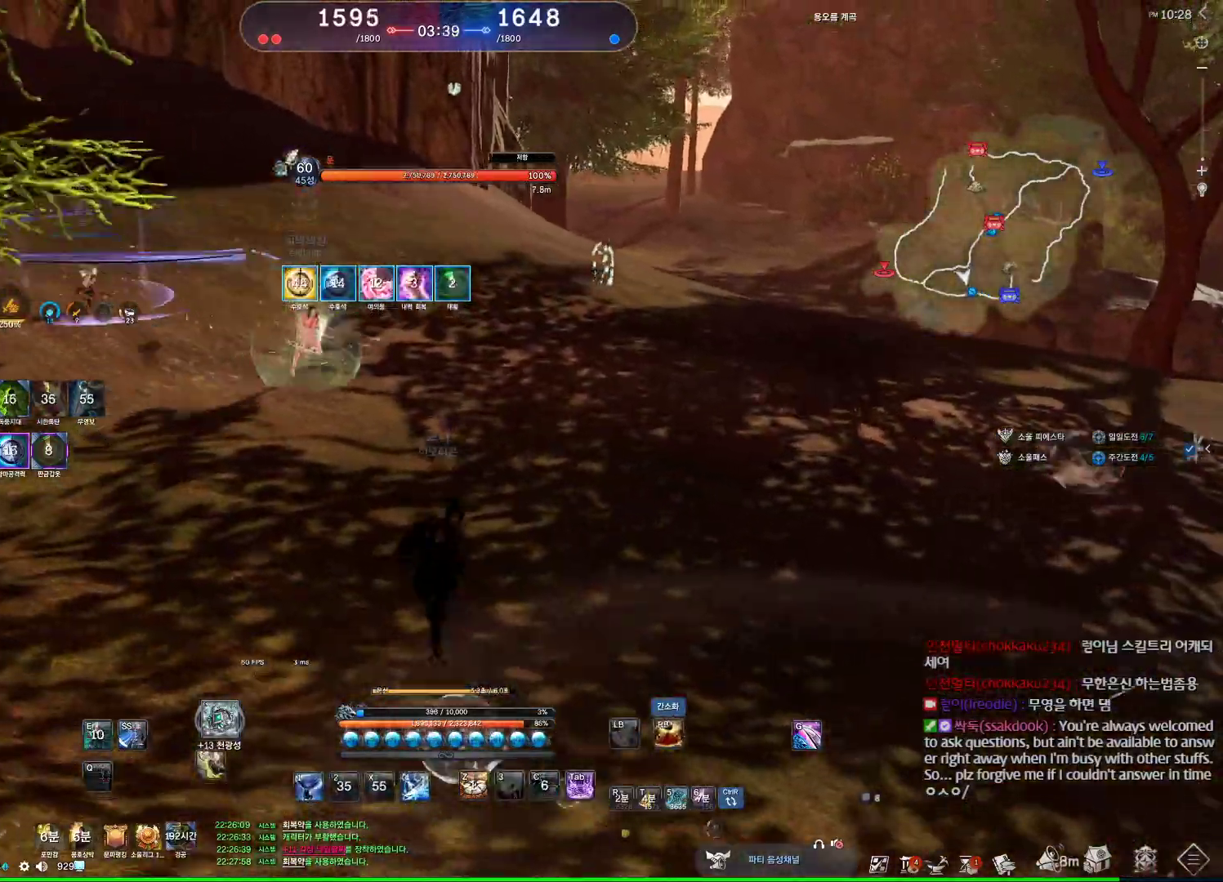
{"keys": [], "mouse": [], "events": [[67, "w", "up"], [167, "s", "down"], [200, "s", "up"], [267, "s", "down"], [367, "s", "up"]]}
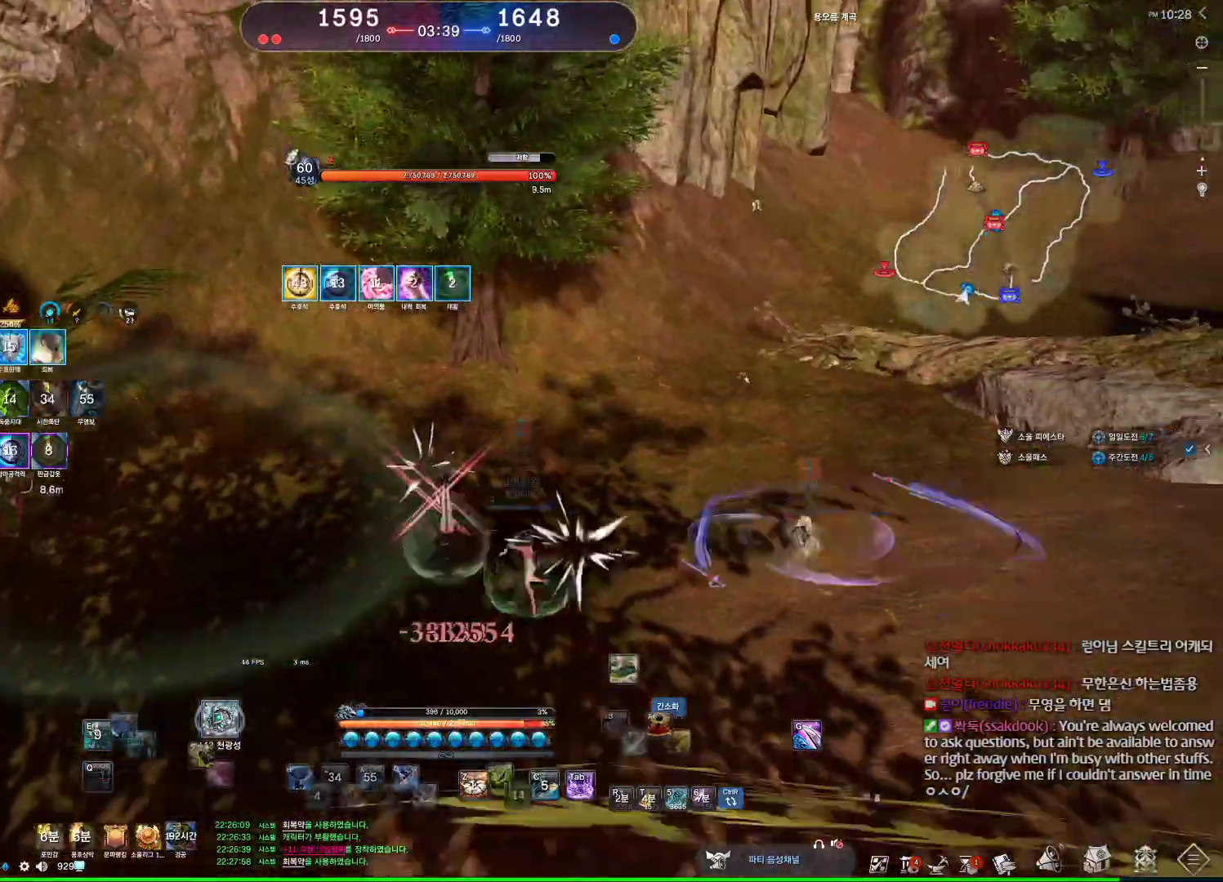
{"keys": [], "mouse": [], "events": [[200, "a", "down"], [467, "s", "down"], [500, "a", "up"], [500, "s", "up"]]}
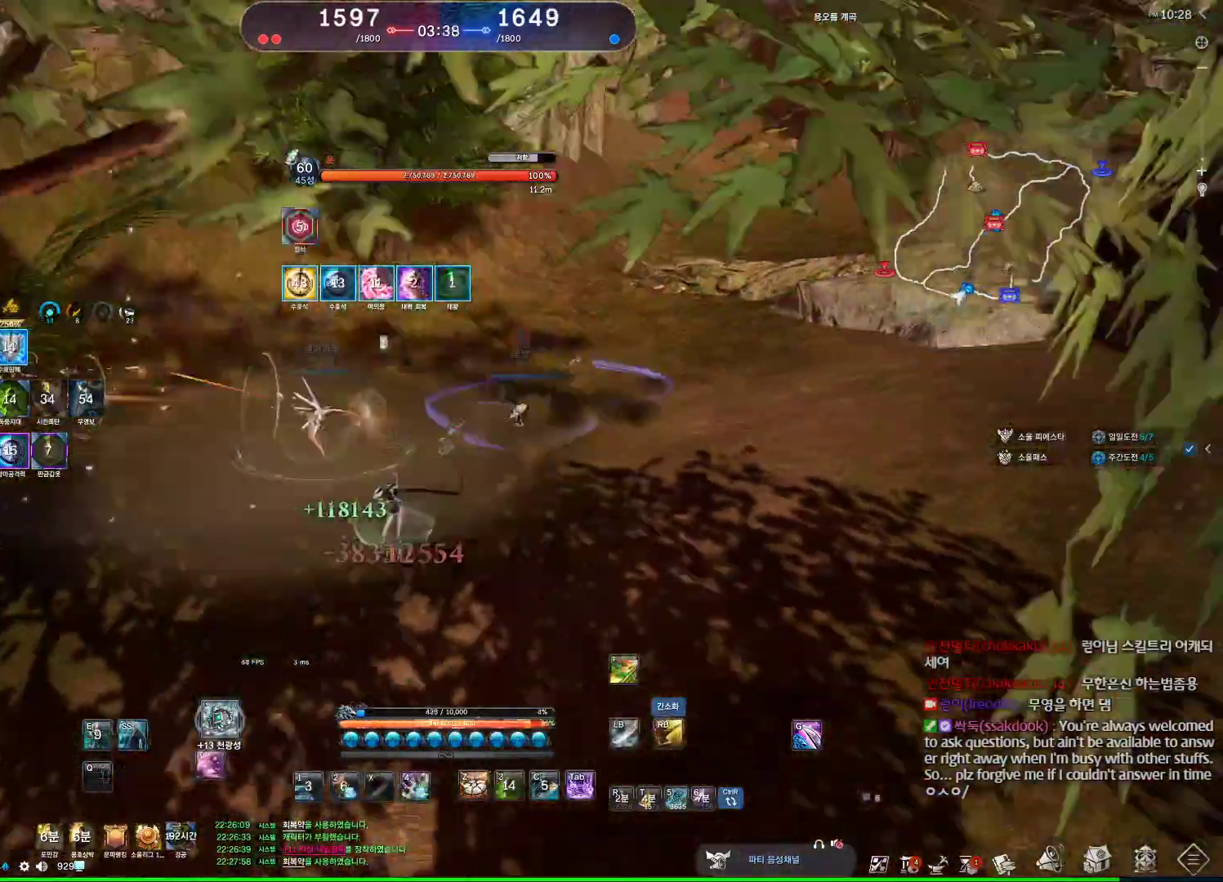
{"keys": ["a"], "mouse": [], "events": [[100, "s", "down"], [334, "s", "up"], [400, "a", "down"]]}
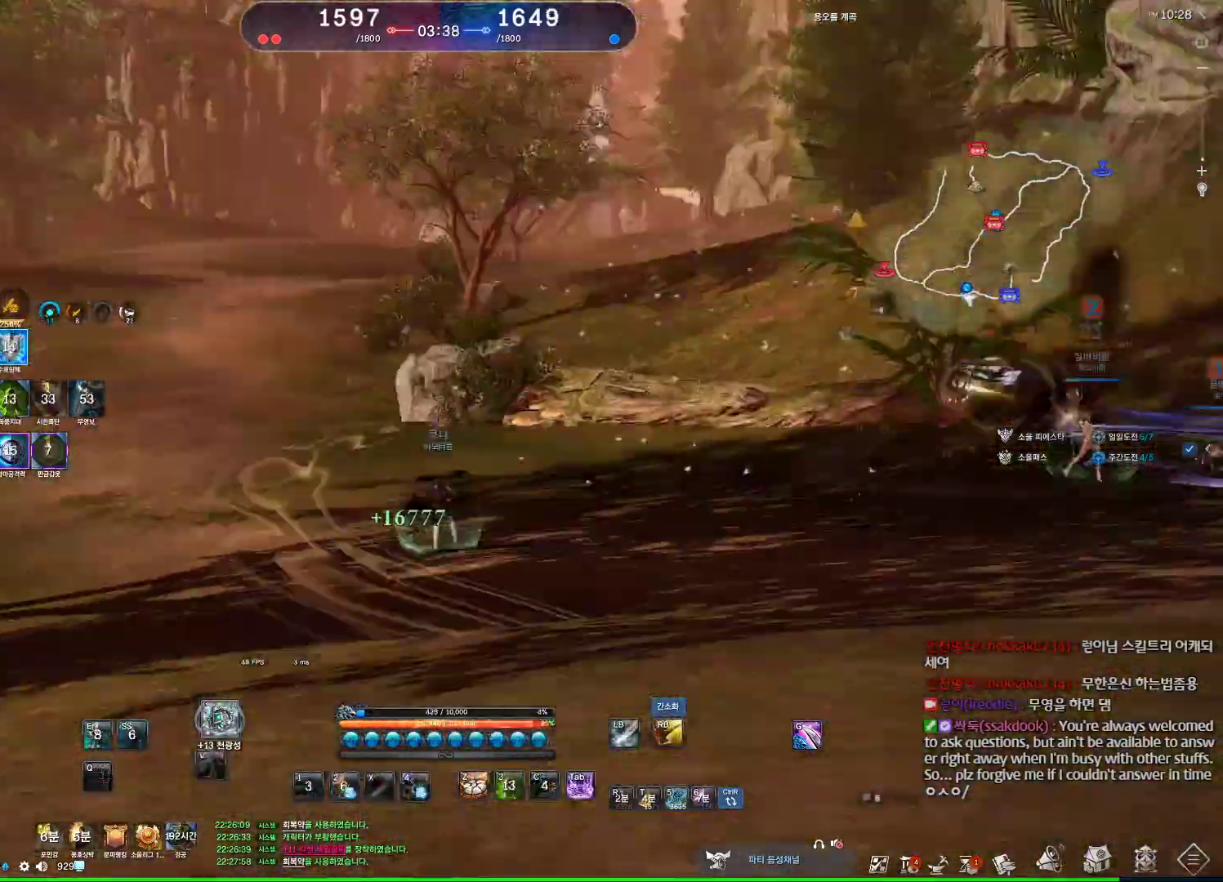
{"keys": ["a", "w"], "mouse": [], "events": [[500, "w", "down"]]}
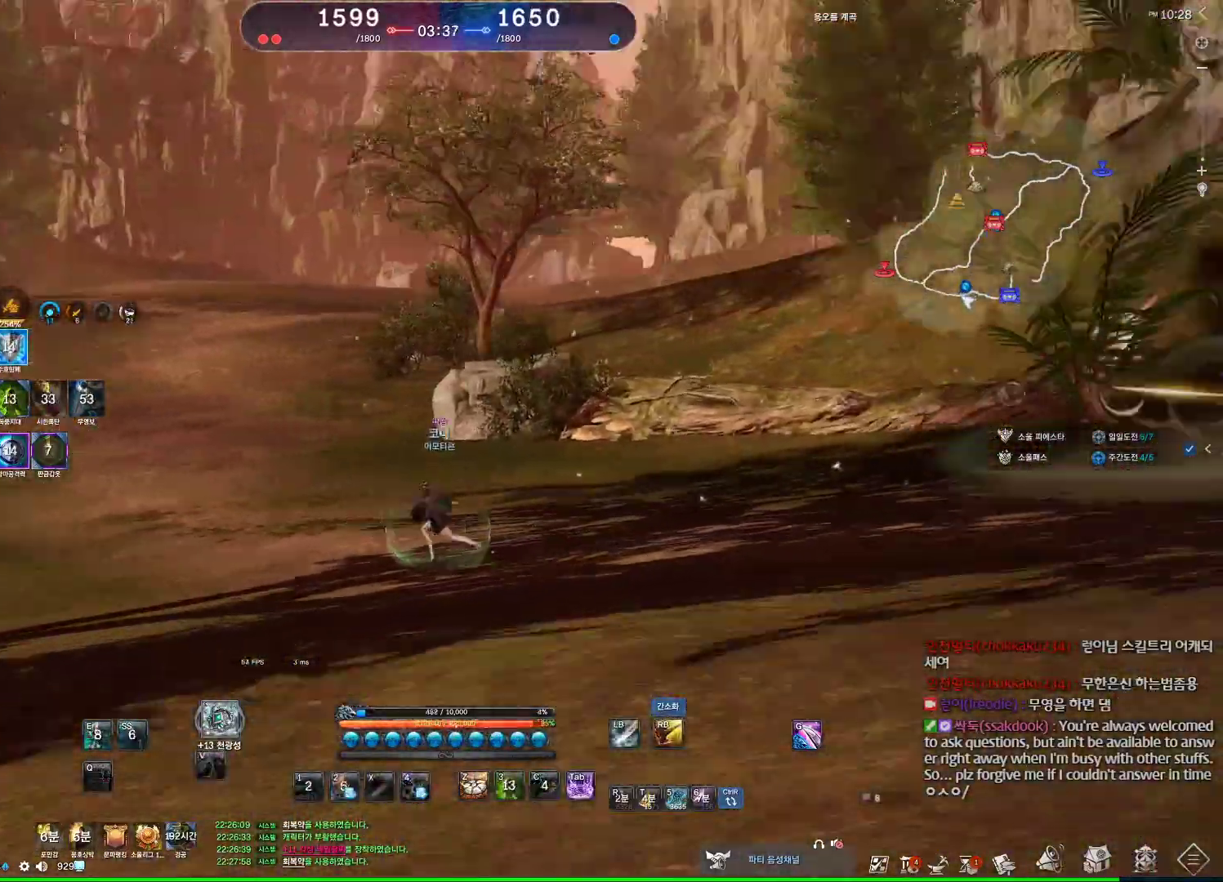
{"keys": ["a", "w"], "mouse": [], "events": []}
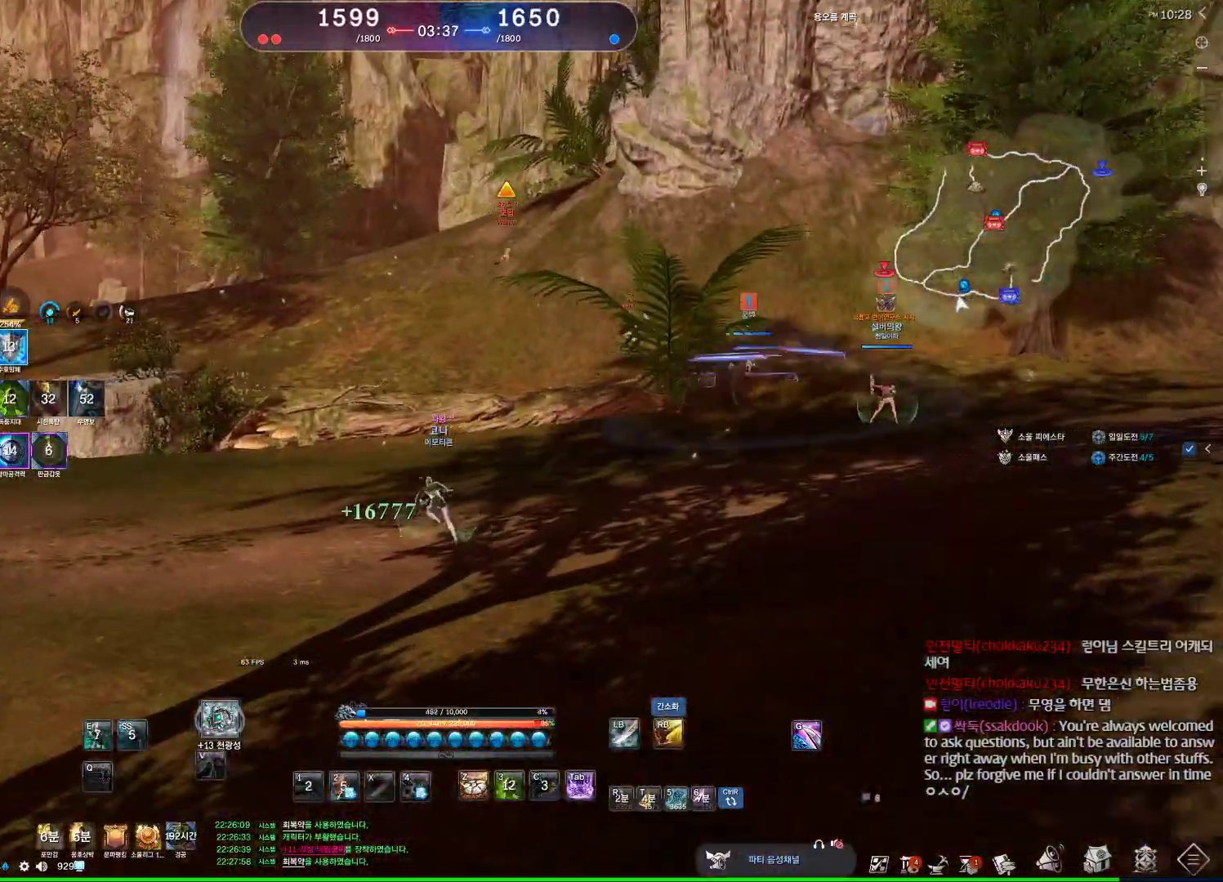
{"keys": ["w"], "mouse": [], "events": [[34, "mouse_right", "down"], [100, "mouse_right", "up"], [167, "a", "up"]]}
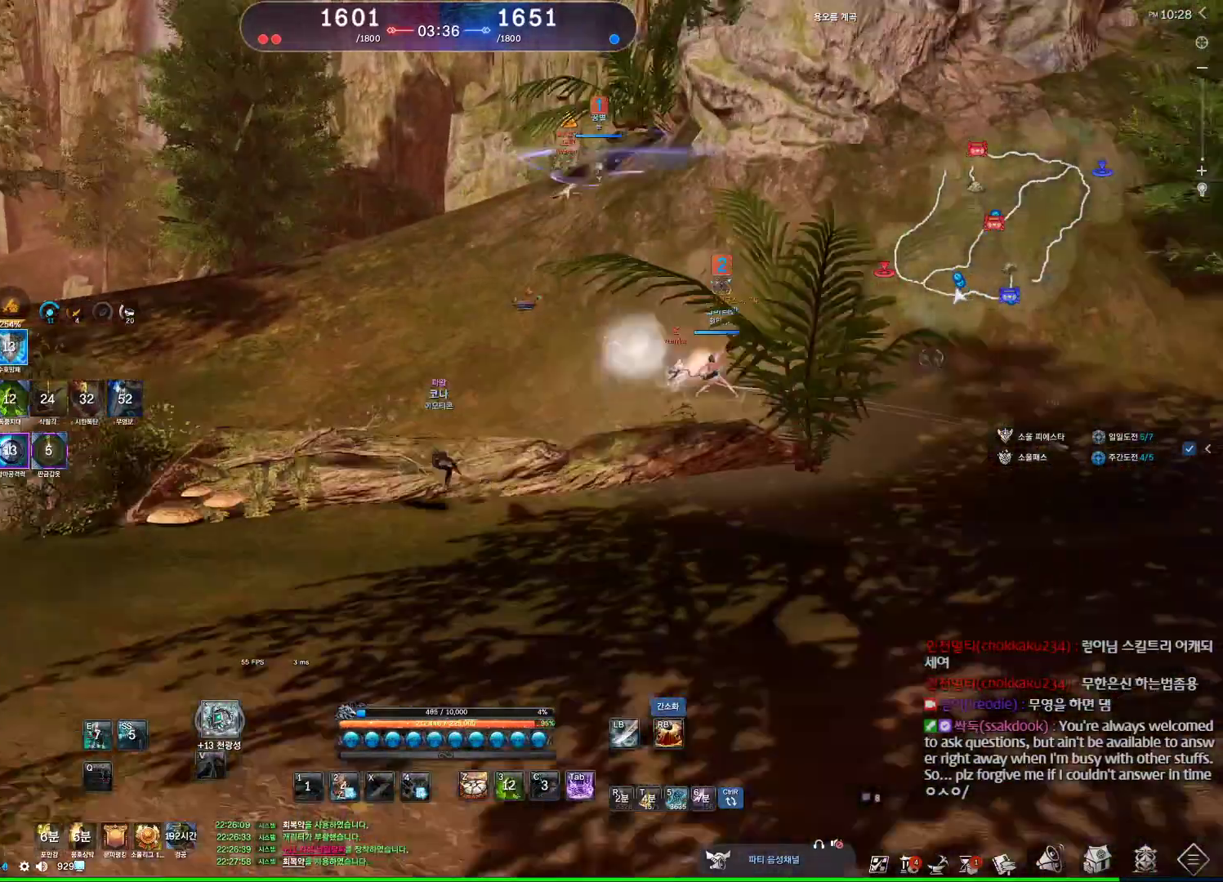
{"keys": ["w"], "mouse": [], "events": [[167, "space", "down"], [367, "space", "up"], [367, "tab", "down"], [500, "tab", "up"]]}
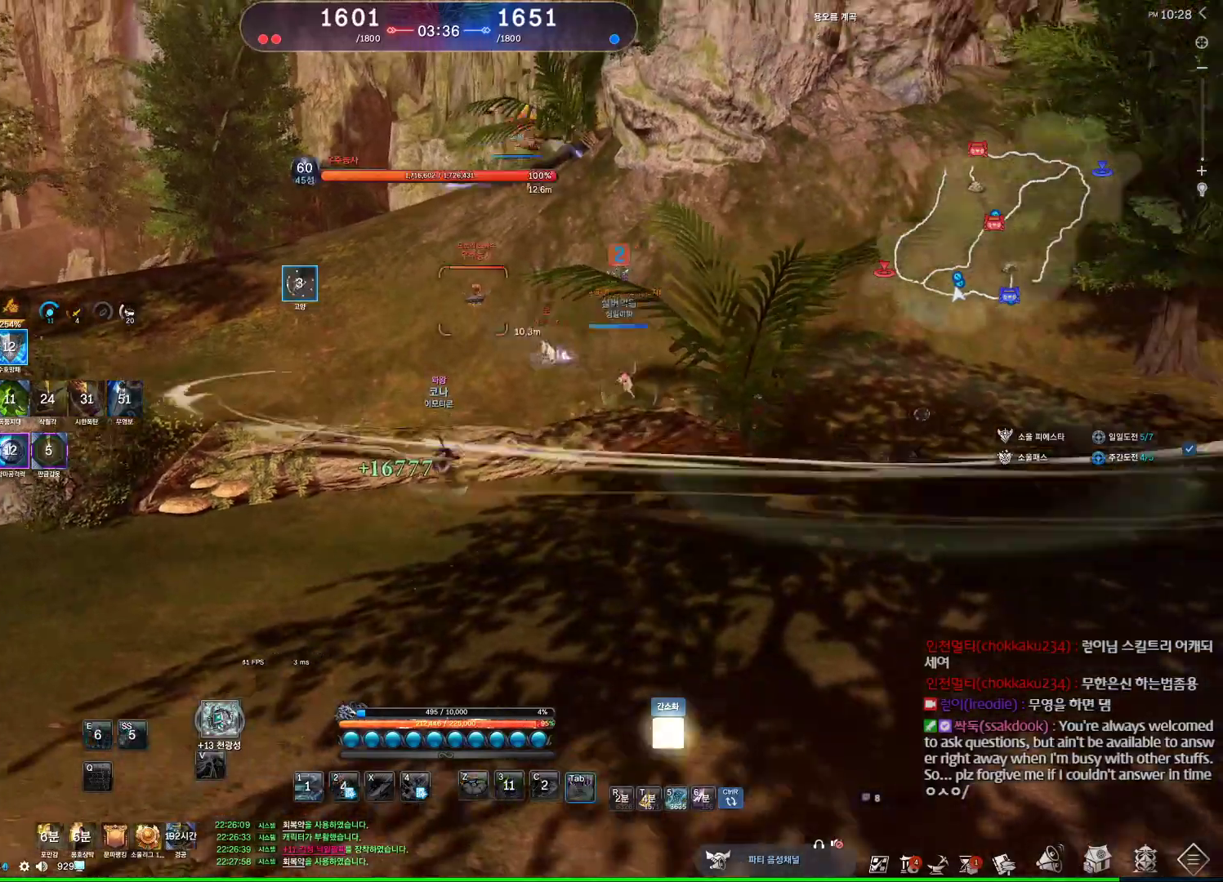
{"keys": ["space", "w"], "mouse": [], "events": [[367, "space", "down"]]}
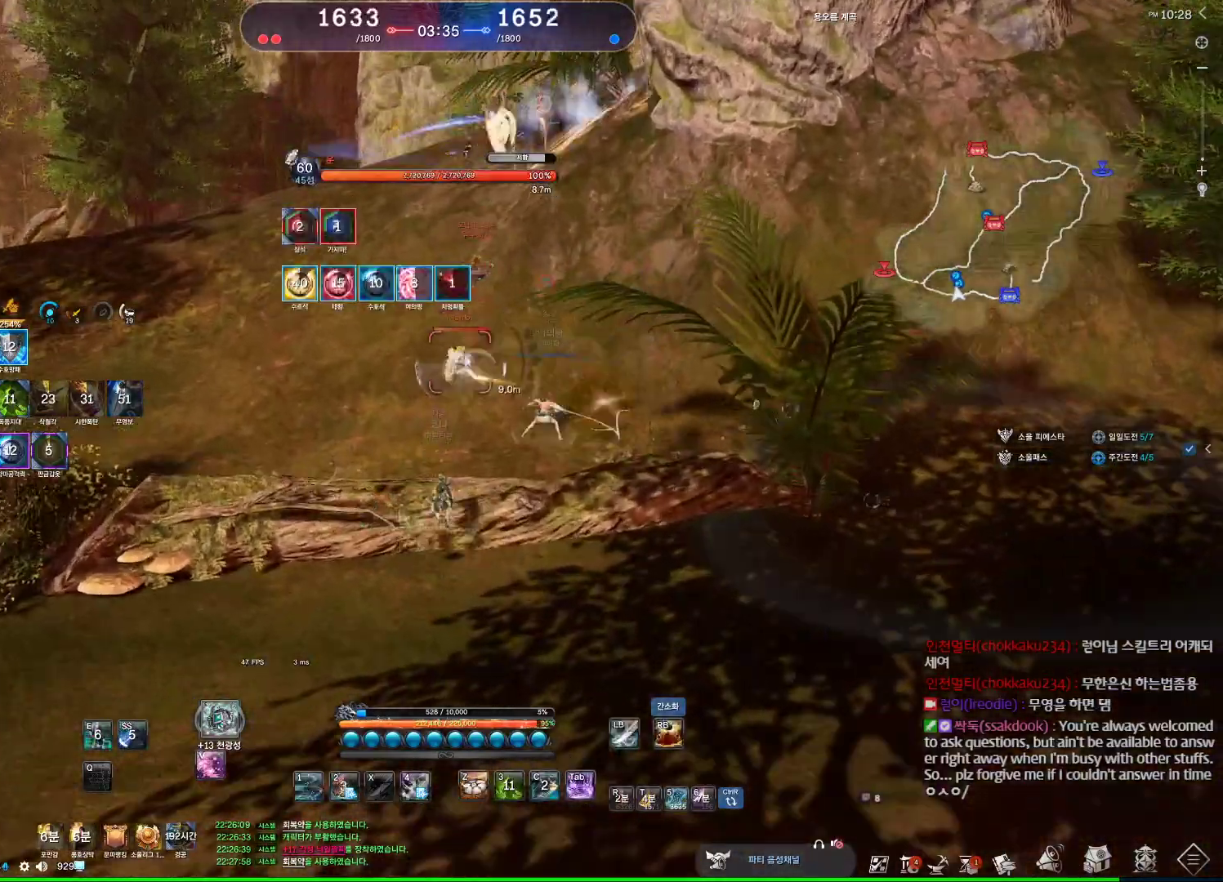
{"keys": ["w"], "mouse": [], "events": [[67, "space", "up"], [267, "tab", "down"], [400, "tab", "up"]]}
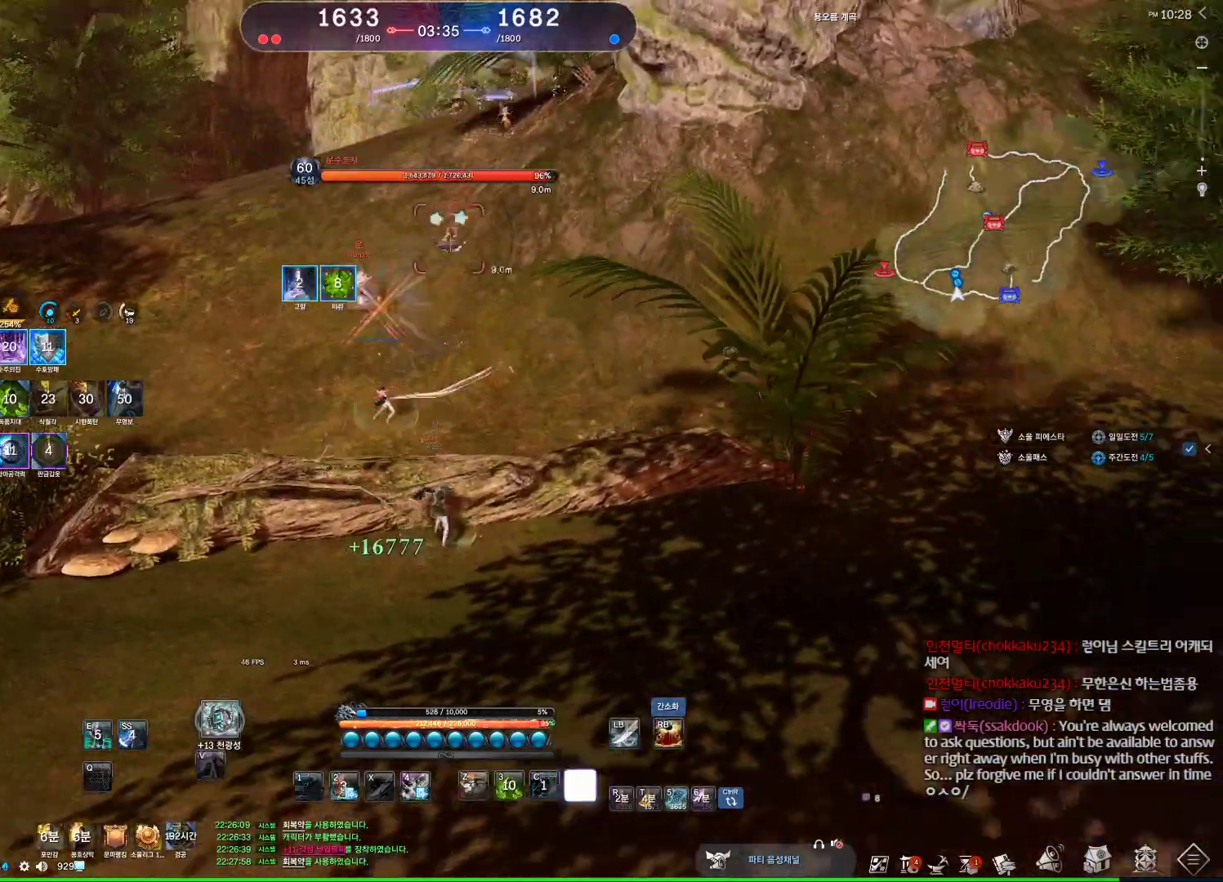
{"keys": ["2", "w"], "mouse": [], "events": [[234, "d", "down"], [367, "space", "down"], [434, "d", "up"], [500, "2", "down"], [500, "space", "up"]]}
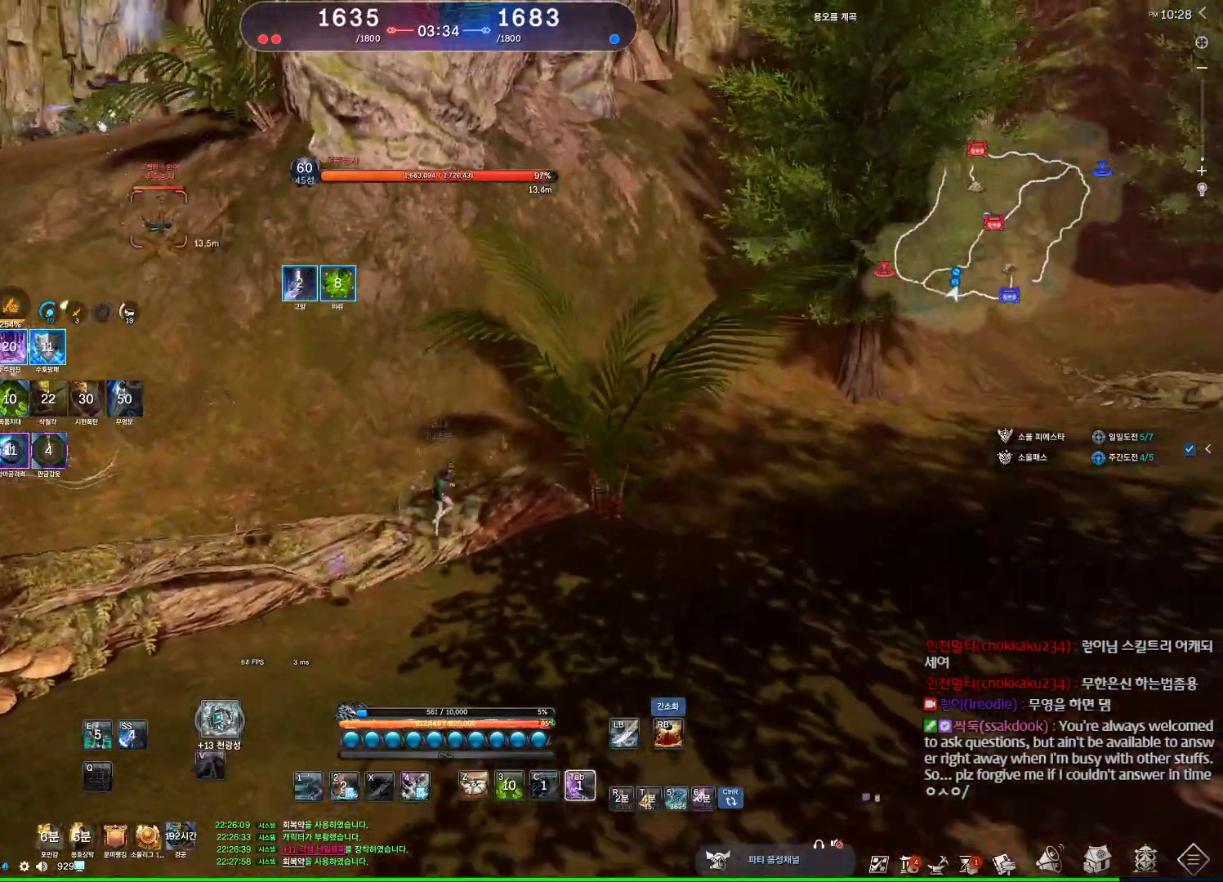
{"keys": ["d", "w"], "mouse": [], "events": [[100, "2", "up"], [367, "2", "down"], [467, "2", "up"], [500, "d", "down"]]}
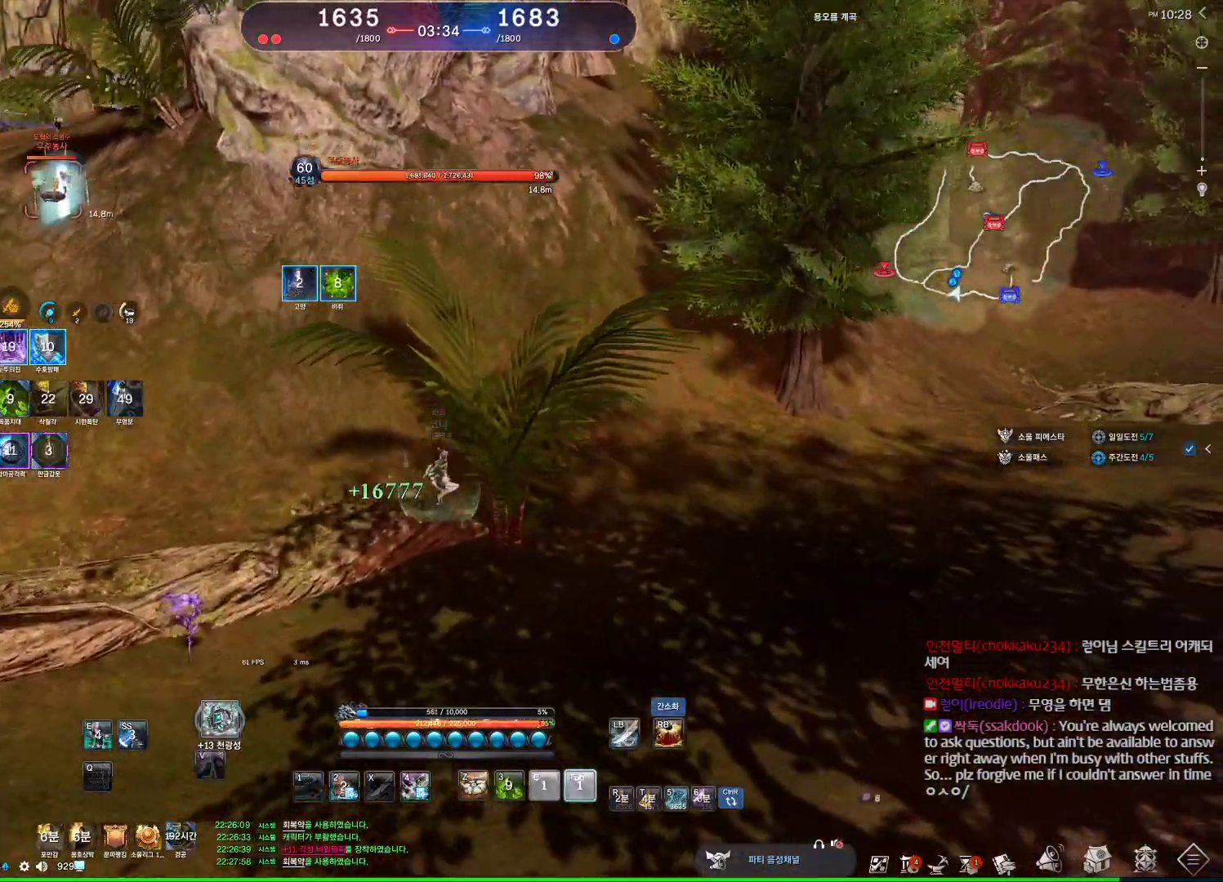
{"keys": ["d"], "mouse": [], "events": [[100, "w", "up"]]}
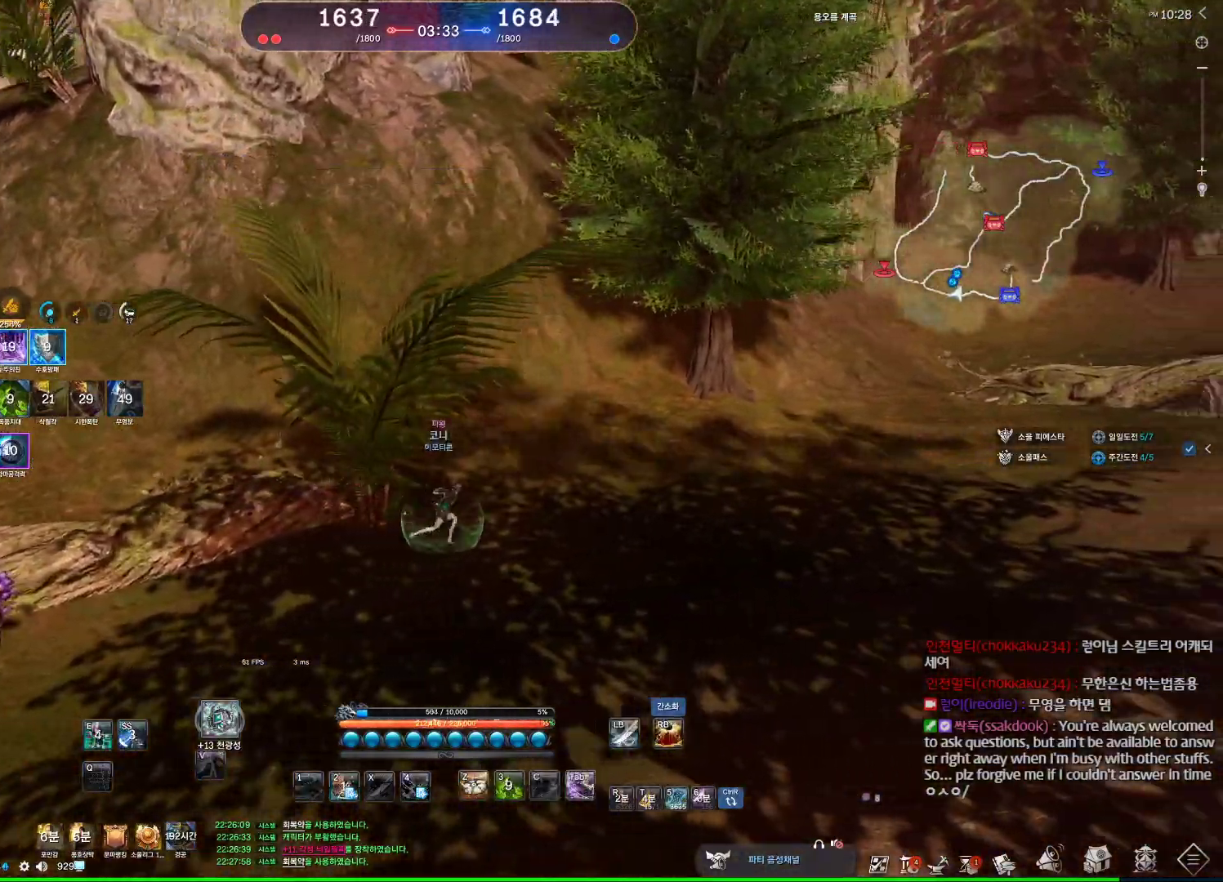
{"keys": ["d", "w"], "mouse": [], "events": [[67, "space", "down"], [67, "w", "down"], [167, "d", "up"], [267, "d", "down"], [267, "space", "up"]]}
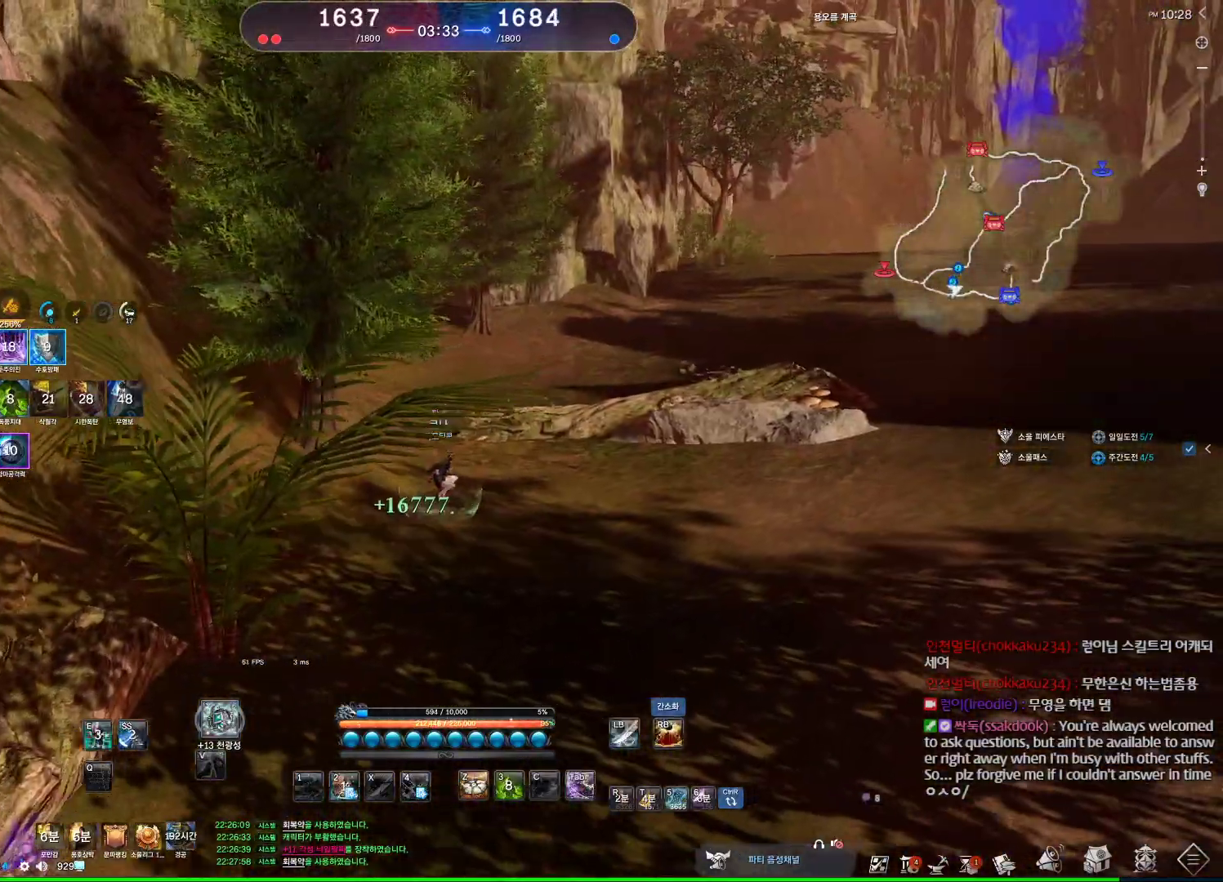
{"keys": ["d", "space", "w"], "mouse": [], "events": [[100, "d", "up"], [334, "d", "down"], [467, "space", "down"]]}
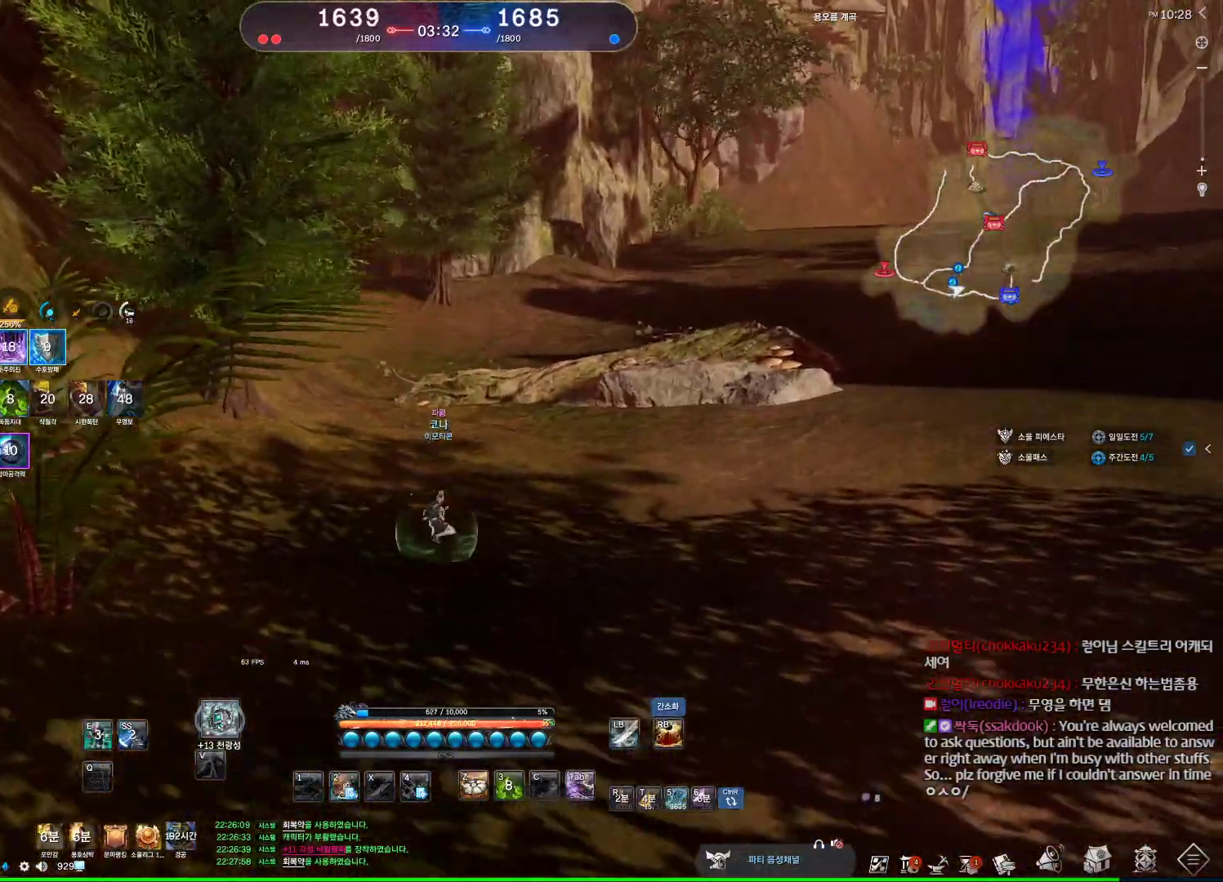
{"keys": ["w"], "mouse": [], "events": [[200, "space", "up"], [434, "d", "up"]]}
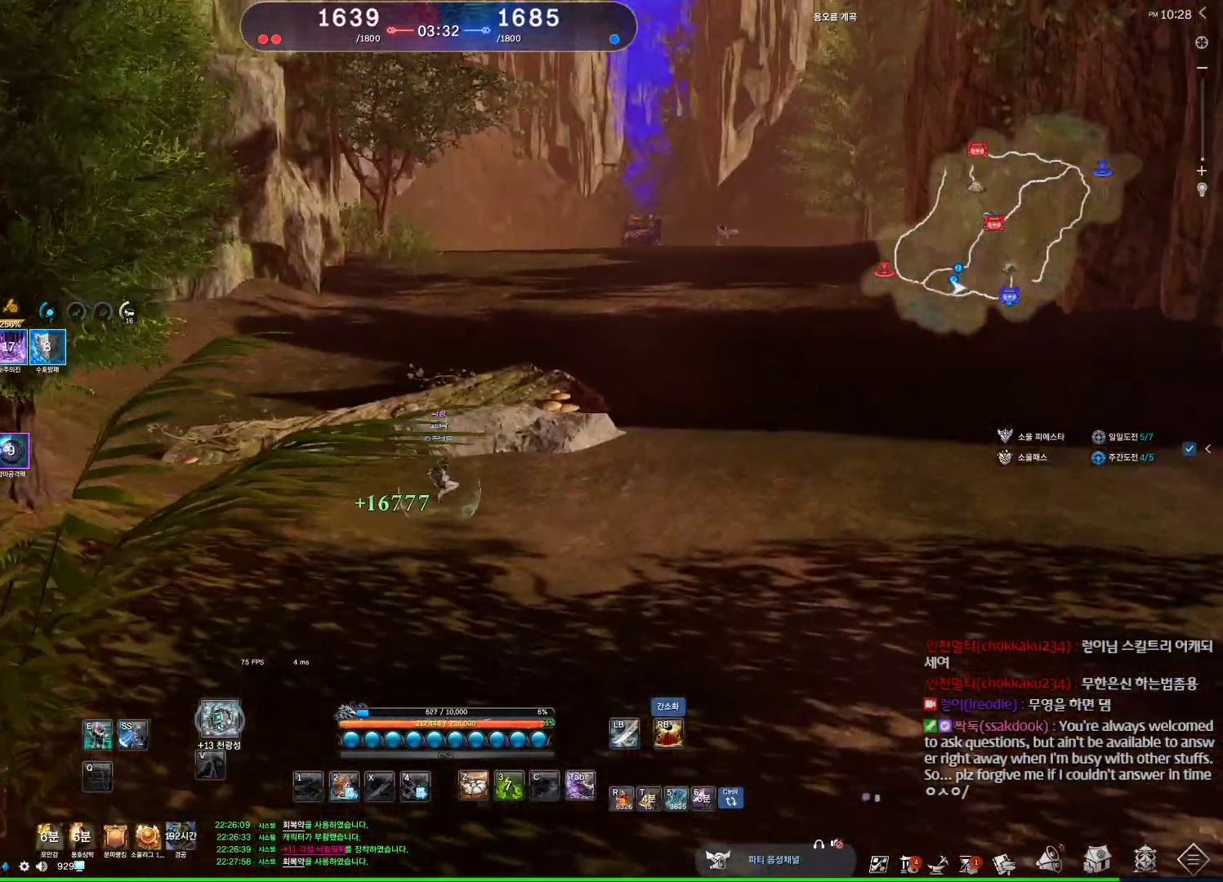
{"keys": ["w"], "mouse": [], "events": []}